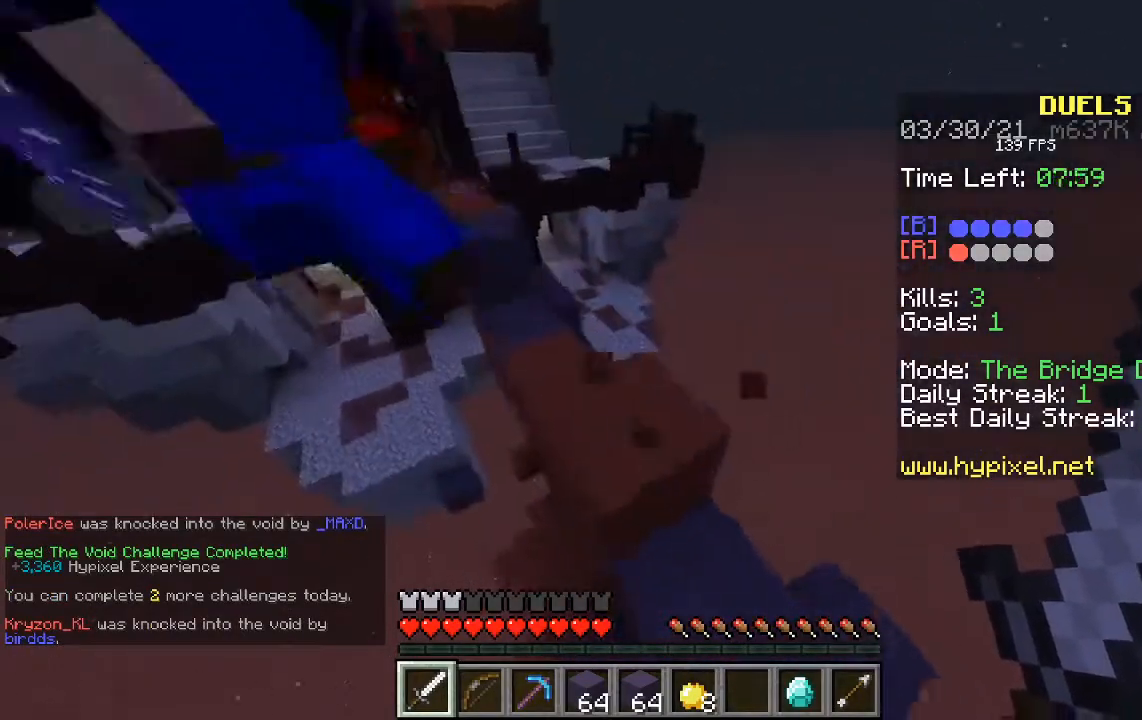
Gameplay with keyboard and mouse; each line is a JSON object with the keys and mouse buttons held at the frame after it. "events" lists presses ("down") and releases ("up") of "a", "d", "s", "space", "w", "mouse_left" and "mouse_right" between this image and that frame as [ms after this image, input, new state], when the widget could be followed in between. "mouse_left", "mouse_right" = the "left", "right" buttons of the "mouse" list. No other keys are recorded. Fast repeated clicks can show as one long hold. Mouse movement is not recorded.
{"keys": ["space", "w"], "mouse": [], "events": []}
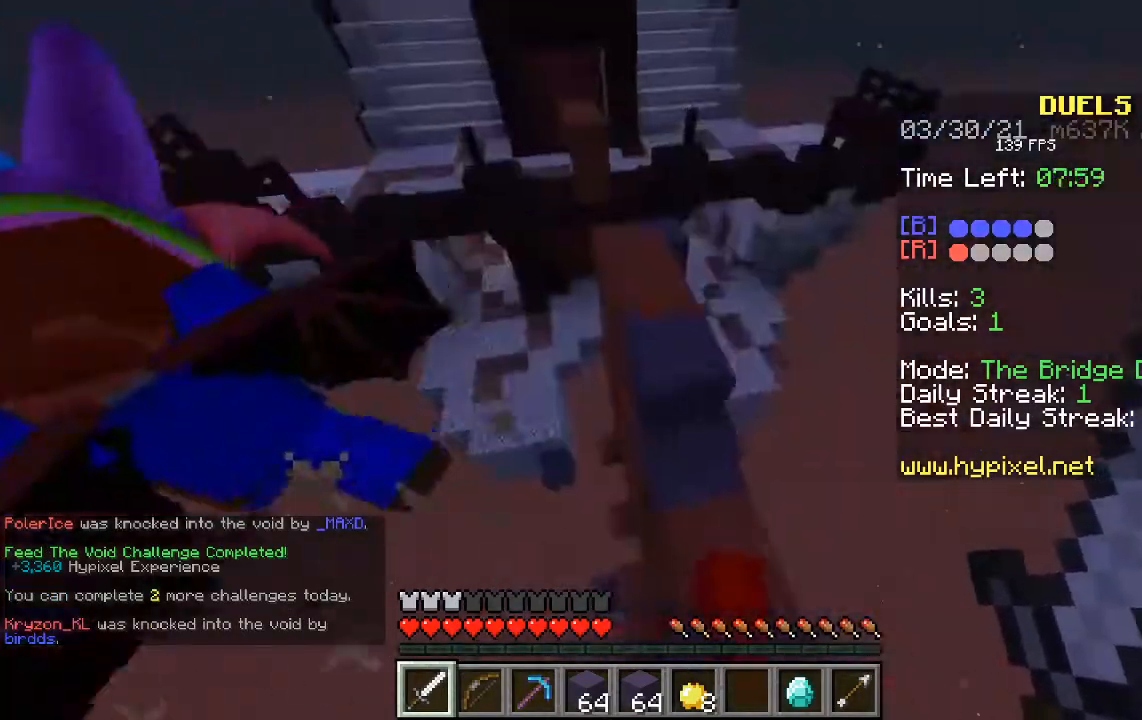
{"keys": ["a", "space", "w"], "mouse": [], "events": [[403, "a", "down"]]}
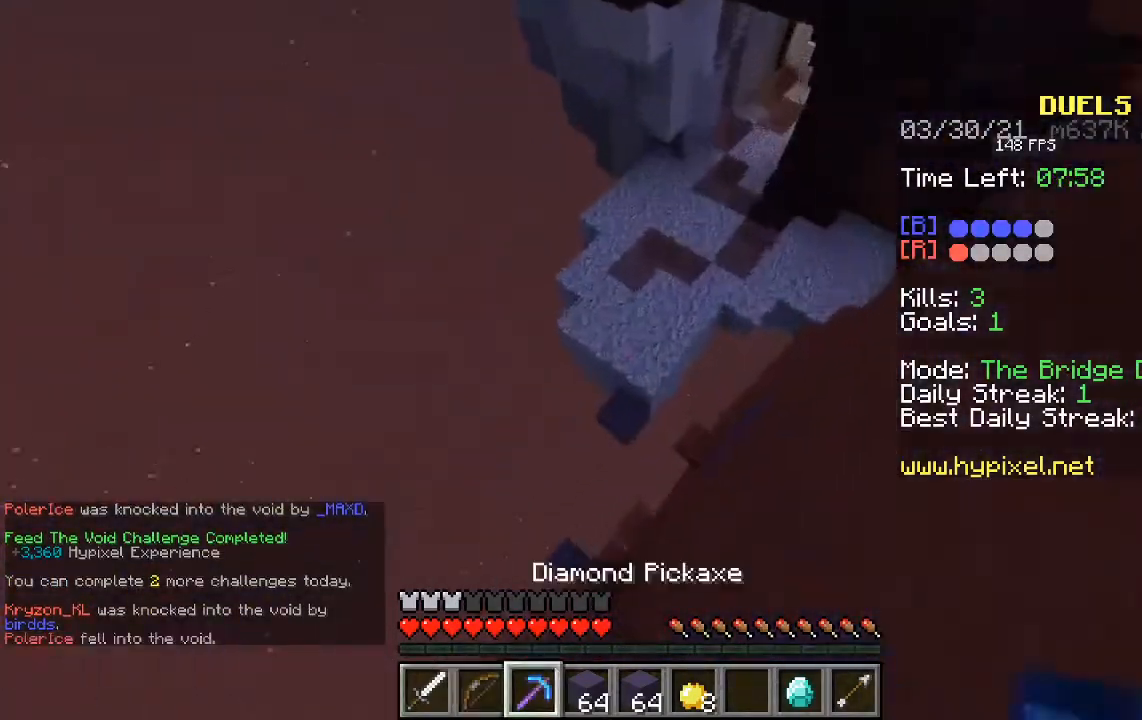
{"keys": ["a", "space", "w"], "mouse": [], "events": []}
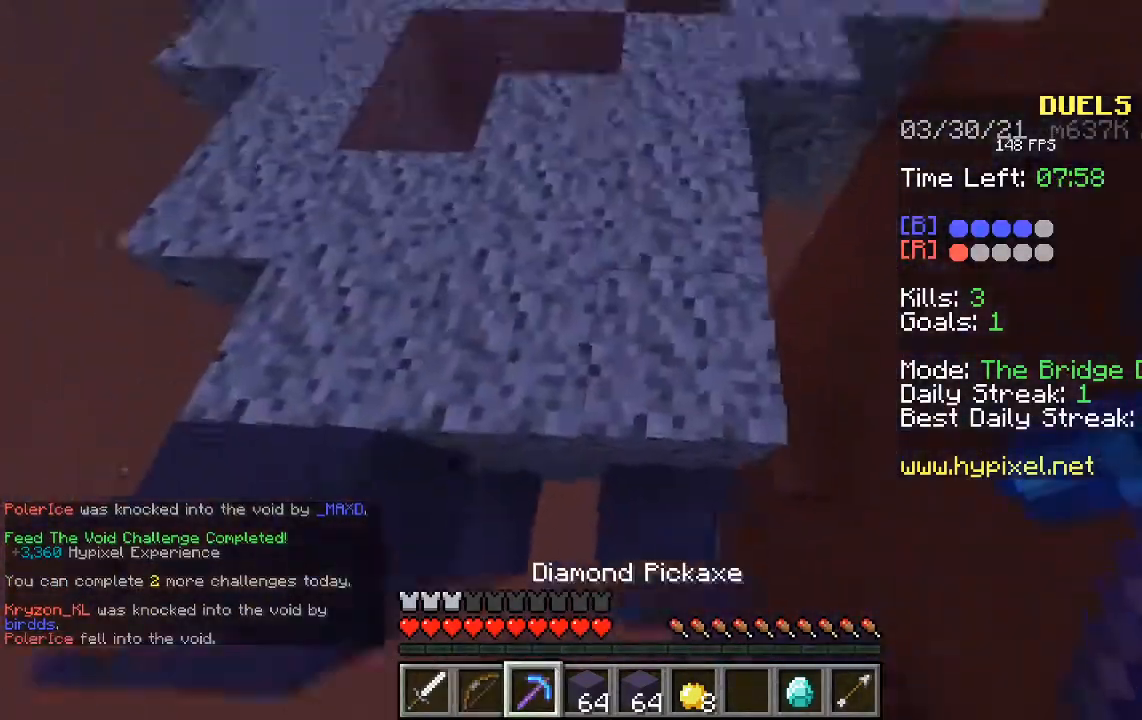
{"keys": ["space", "w"], "mouse": [], "events": [[83, "a", "up"]]}
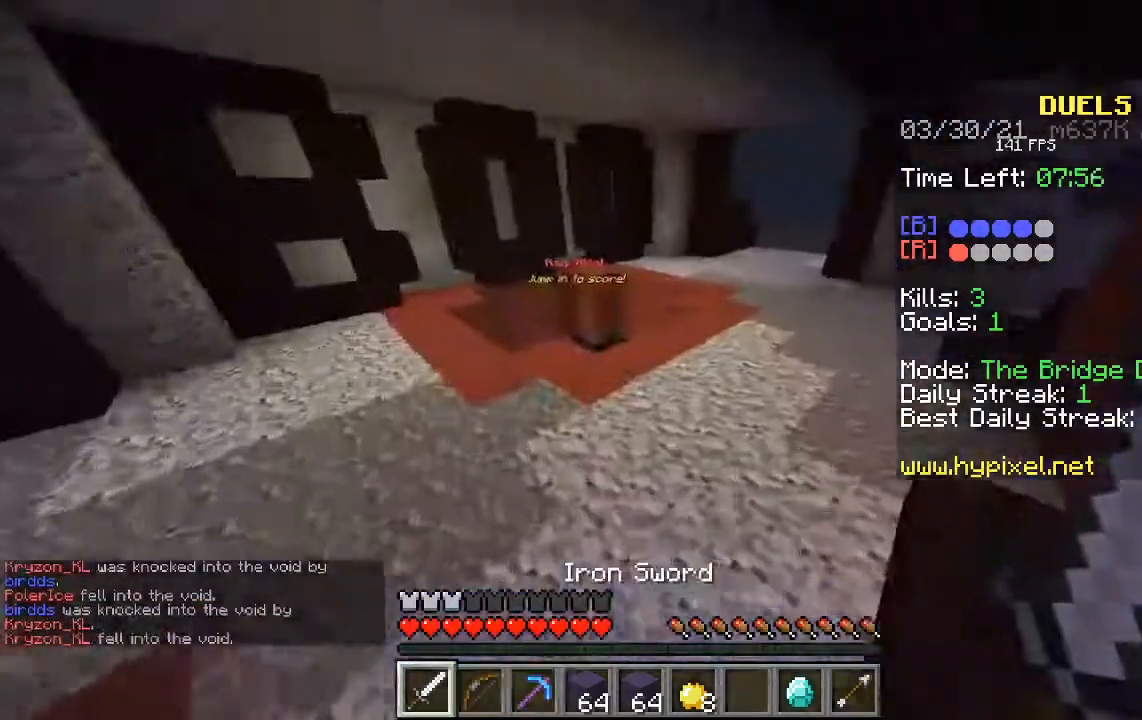
{"keys": ["space", "w"], "mouse": [], "events": []}
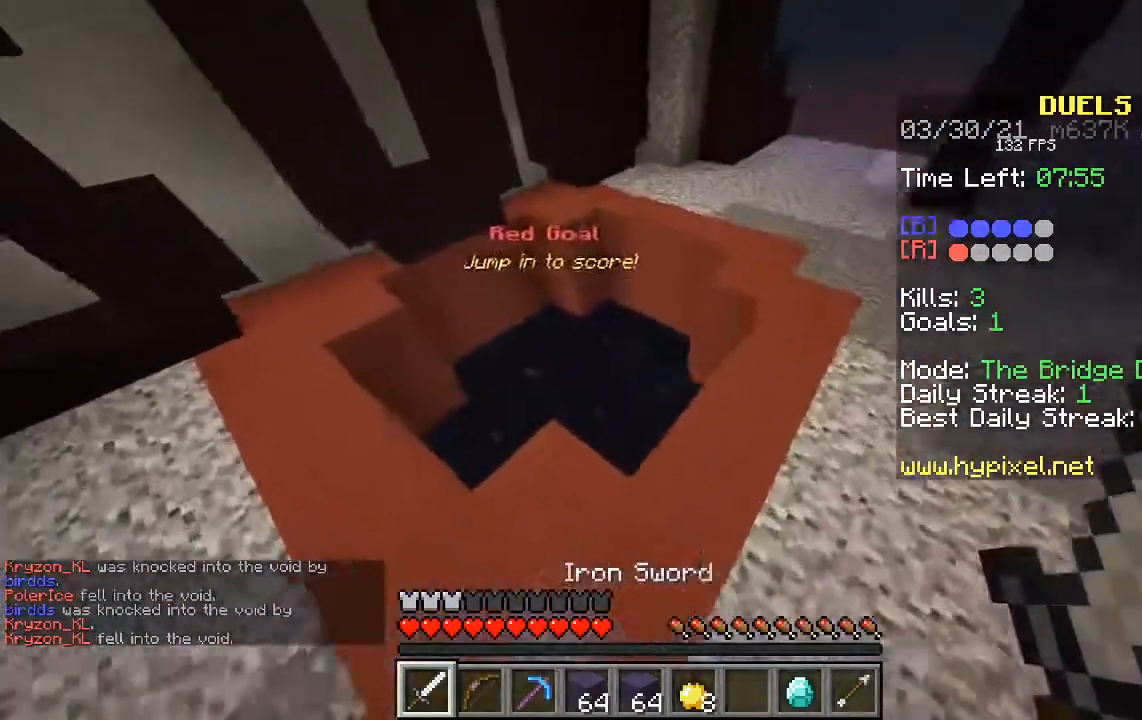
{"keys": [], "mouse": [], "events": [[470, "space", "up"], [504, "w", "up"]]}
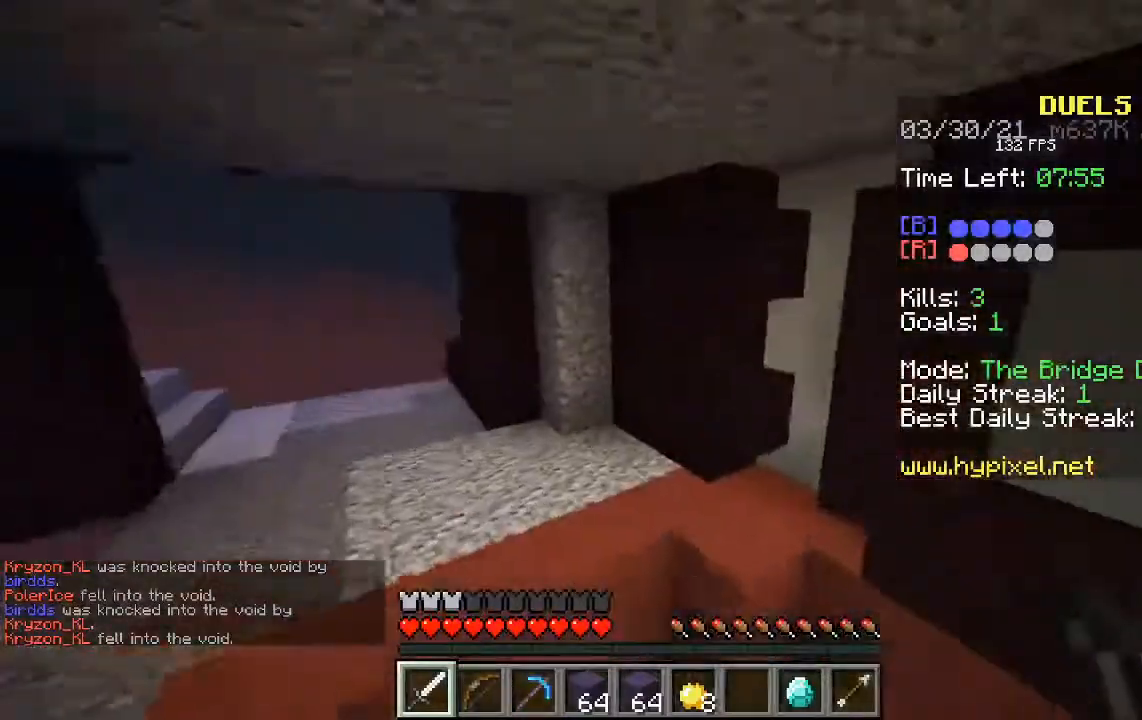
{"keys": [], "mouse": [], "events": []}
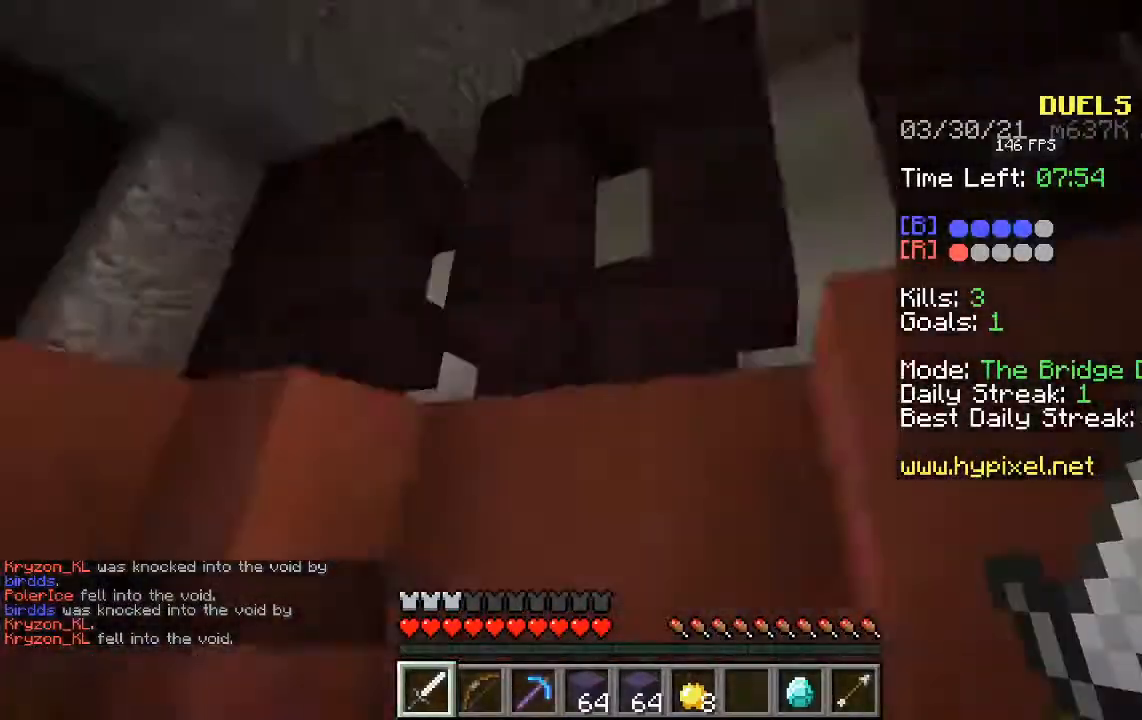
{"keys": [], "mouse": [], "events": []}
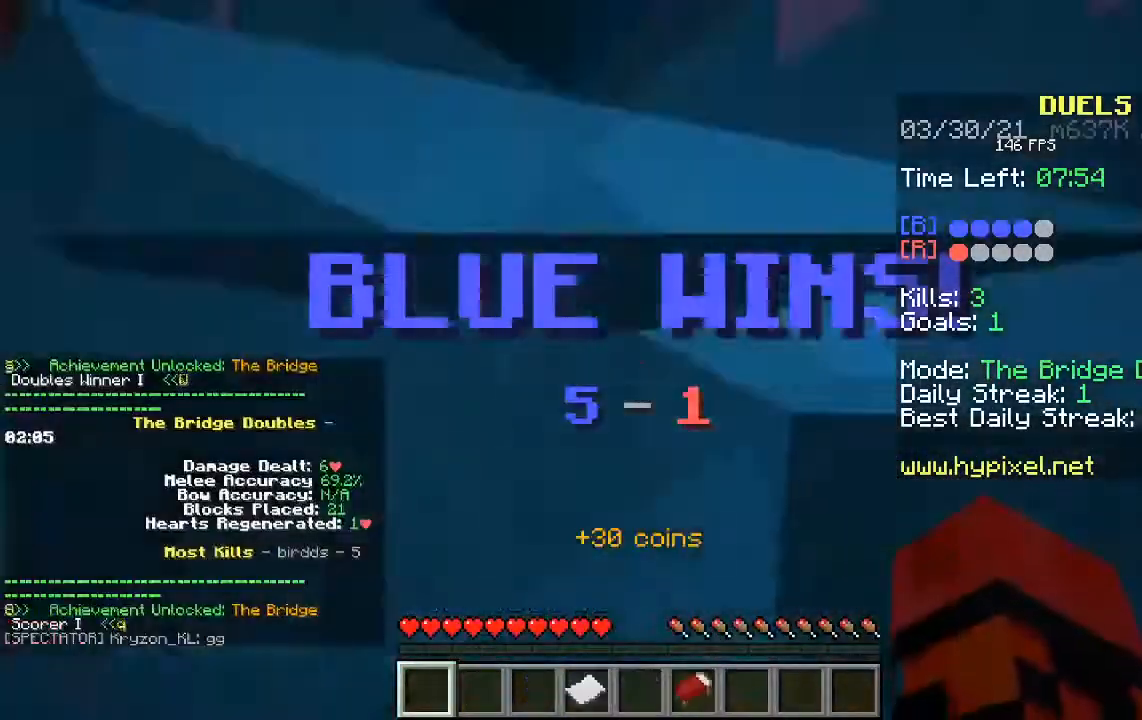
{"keys": ["space", "w"], "mouse": [], "events": [[251, "w", "down"], [268, "space", "down"]]}
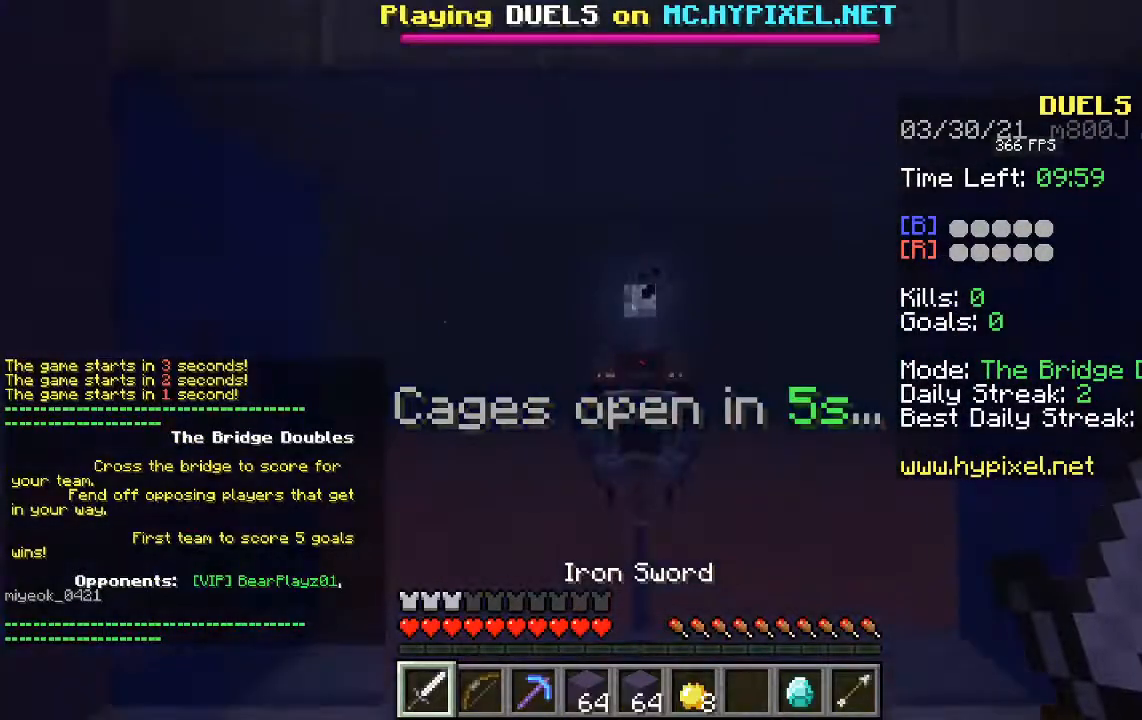
{"keys": ["s"], "mouse": [], "events": [[403, "s", "down"], [436, "w", "up"], [487, "space", "up"]]}
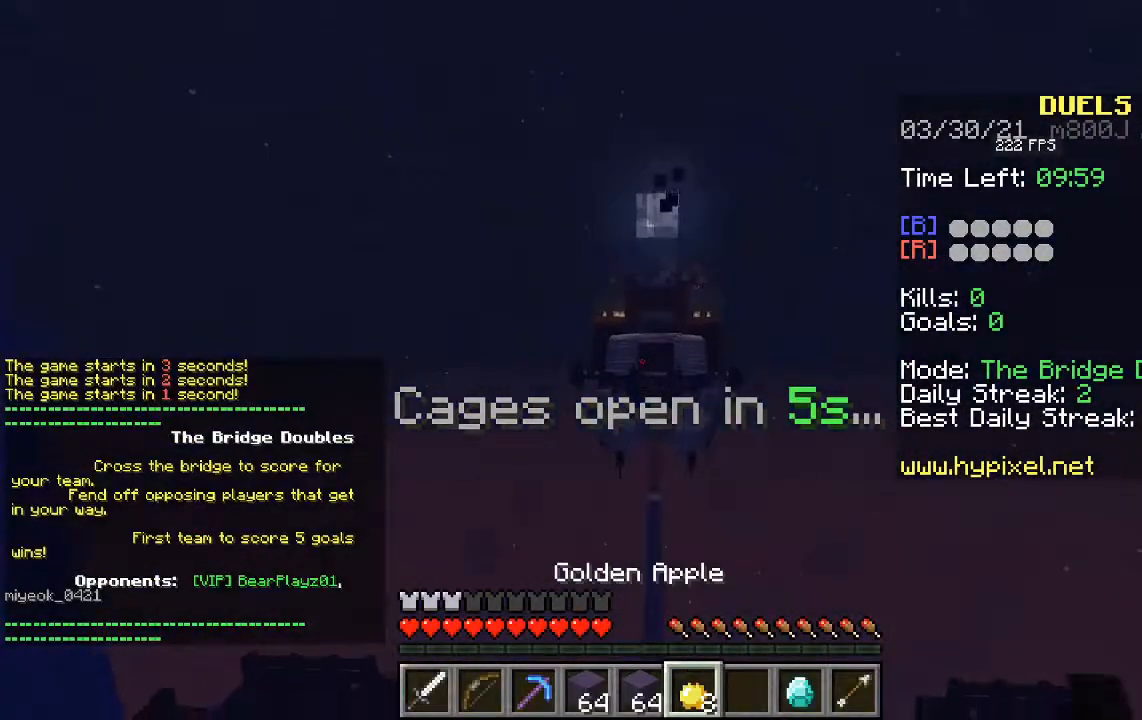
{"keys": ["s"], "mouse": ["right"], "events": [[134, "mouse_right", "down"]]}
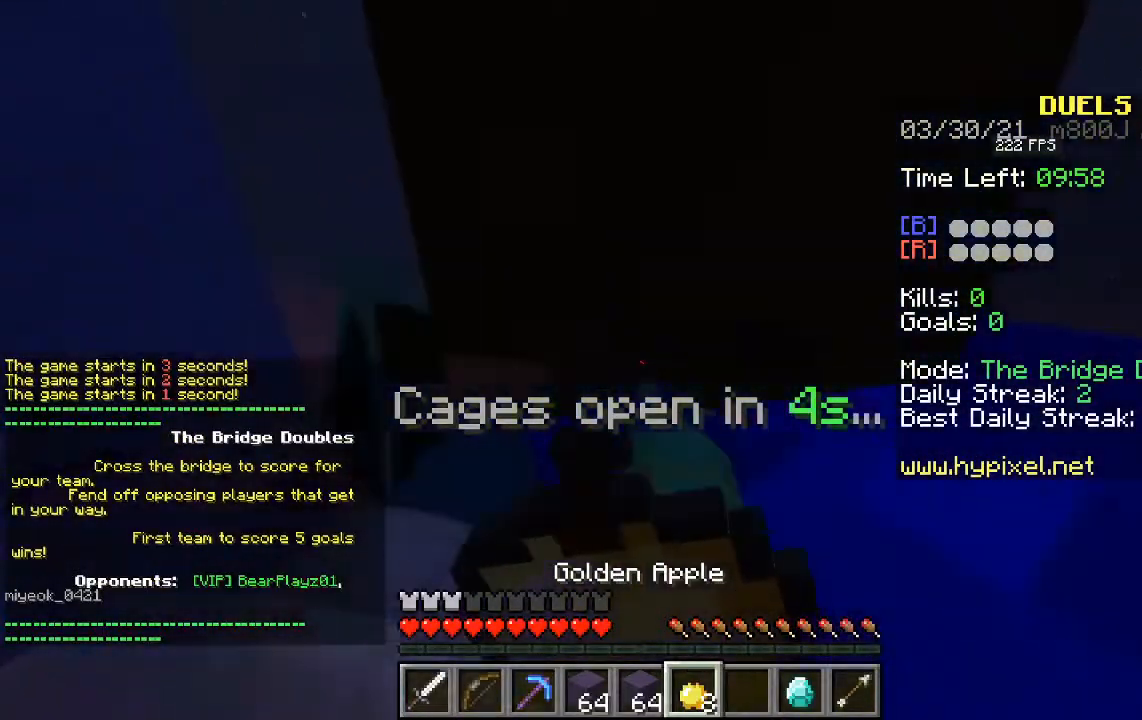
{"keys": [], "mouse": ["right"], "events": [[436, "s", "up"]]}
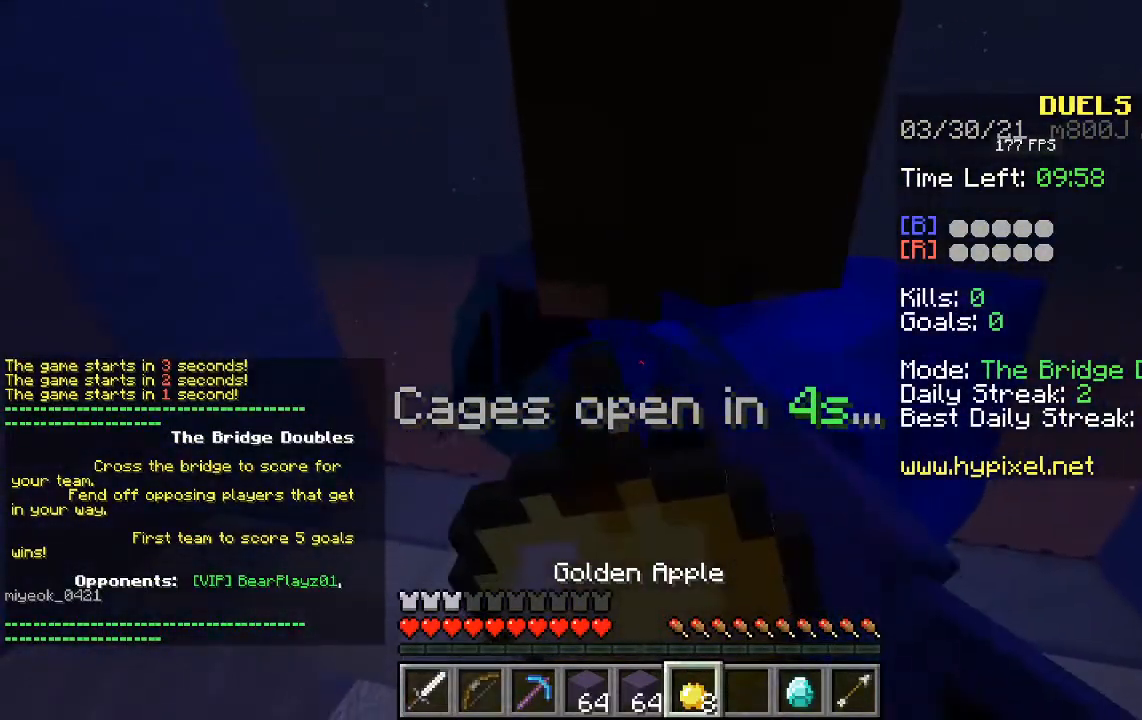
{"keys": [], "mouse": ["right"], "events": []}
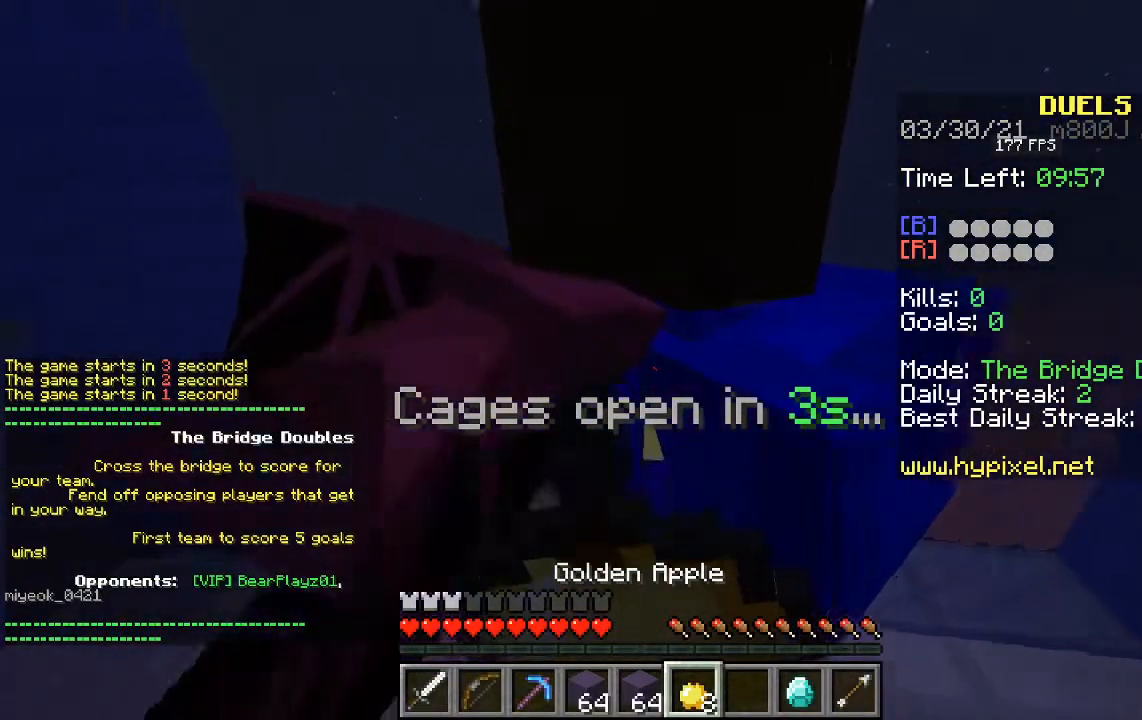
{"keys": ["a", "space", "w"], "mouse": [], "events": [[151, "mouse_right", "up"], [151, "space", "down"], [151, "w", "down"], [185, "a", "down"]]}
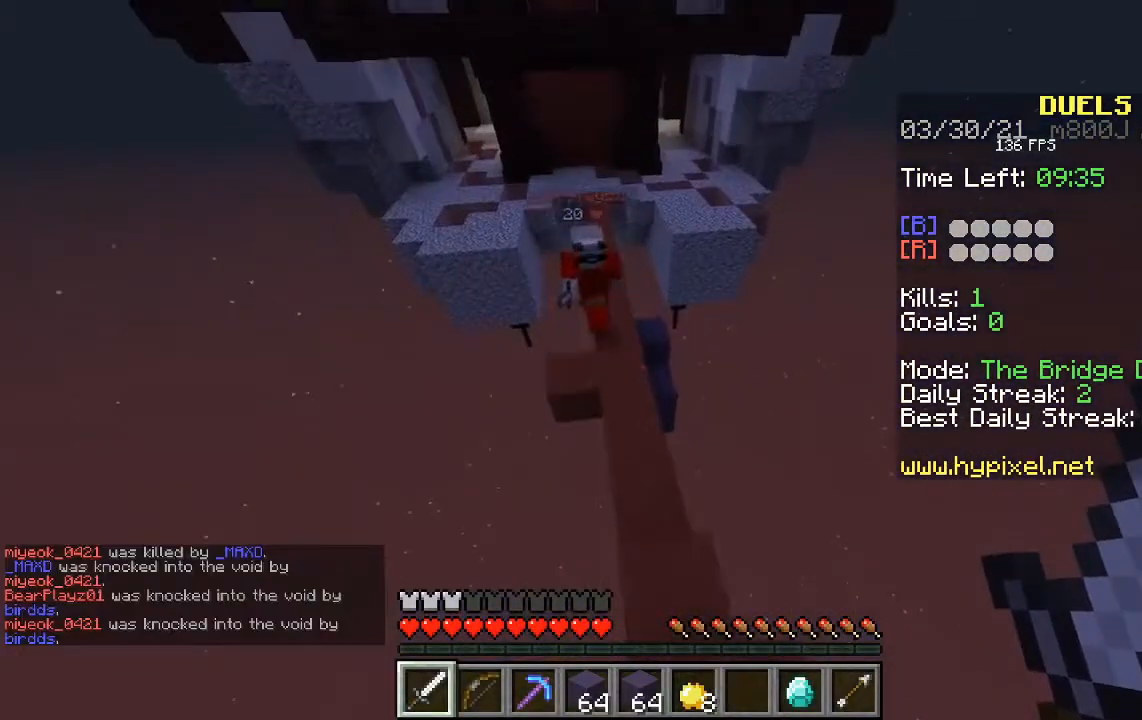
{"keys": ["space", "w"], "mouse": ["left"], "events": [[185, "a", "up"], [269, "mouse_left", "down"]]}
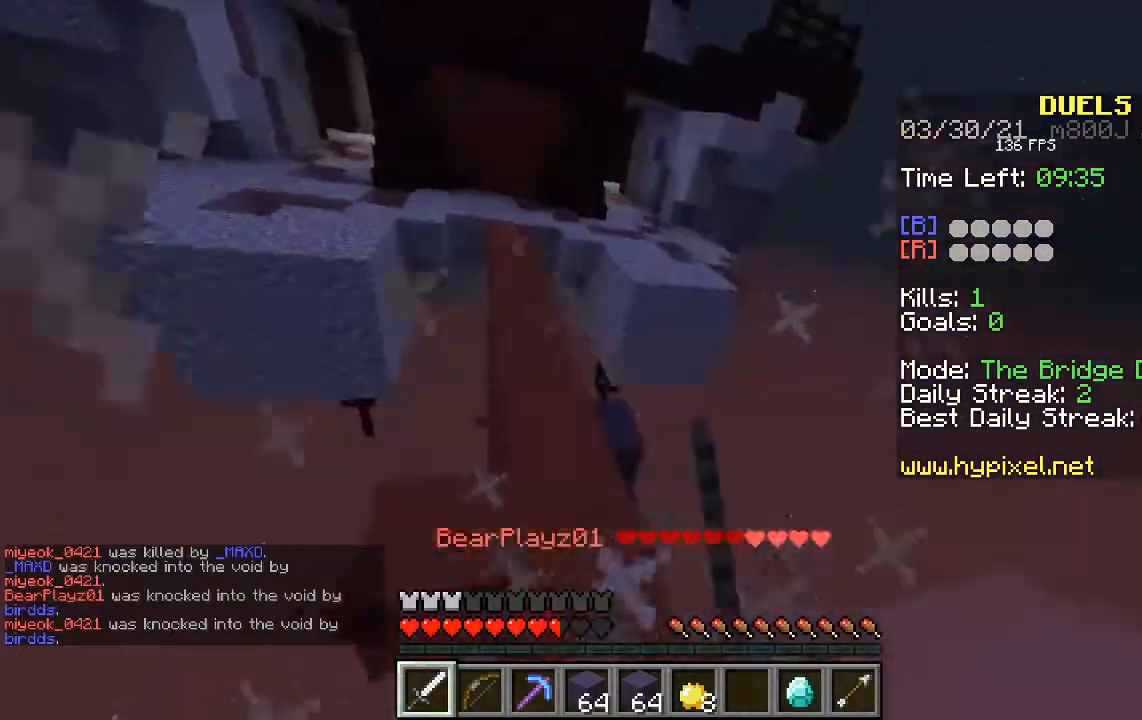
{"keys": ["space", "w"], "mouse": ["left"], "events": []}
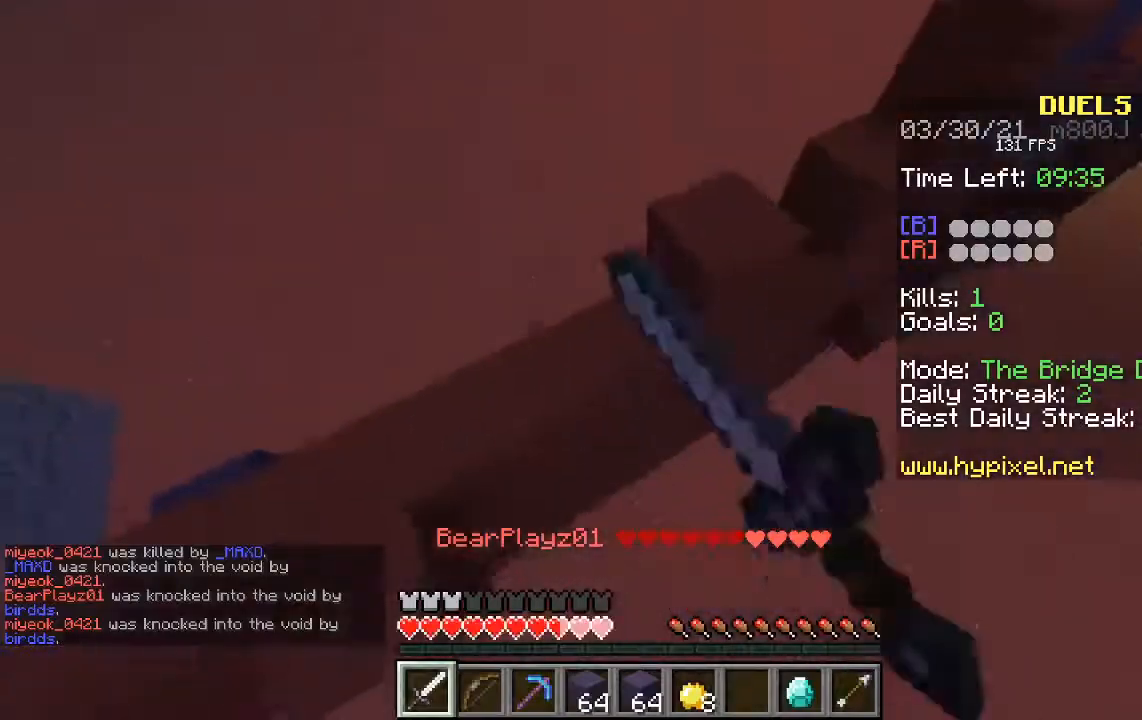
{"keys": ["space", "w"], "mouse": ["right"], "events": [[202, "mouse_left", "up"], [269, "mouse_right", "down"]]}
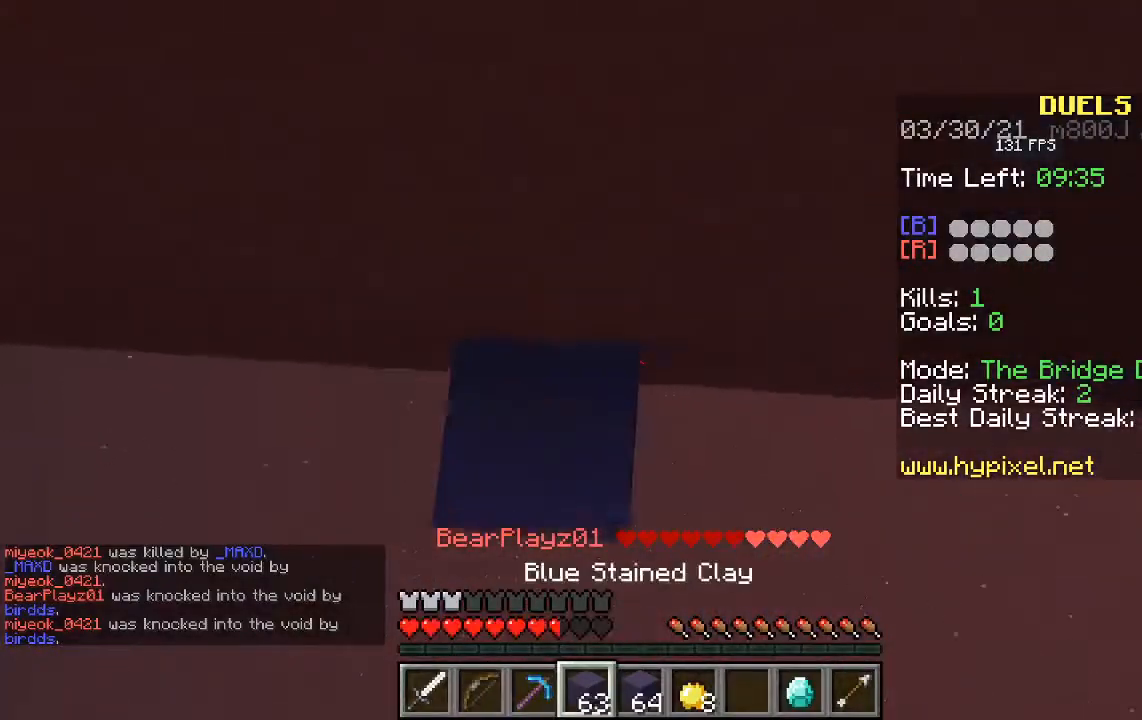
{"keys": ["space"], "mouse": ["right"], "events": [[134, "w", "up"]]}
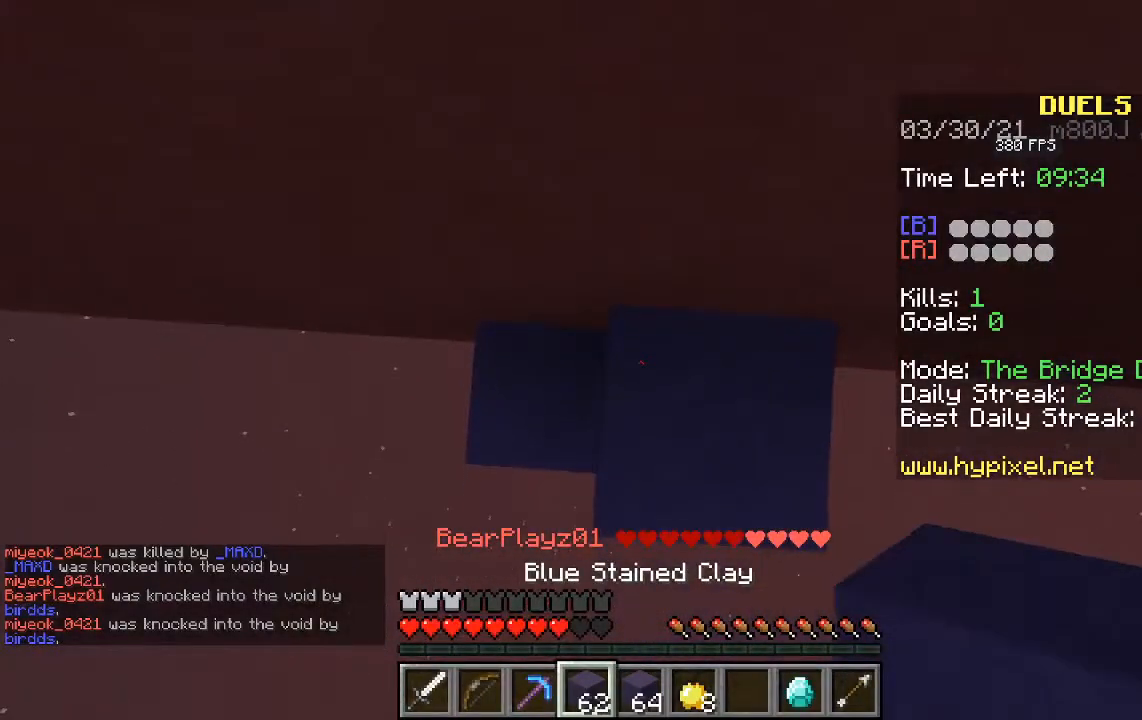
{"keys": [], "mouse": [], "events": [[470, "mouse_right", "up"], [470, "space", "up"]]}
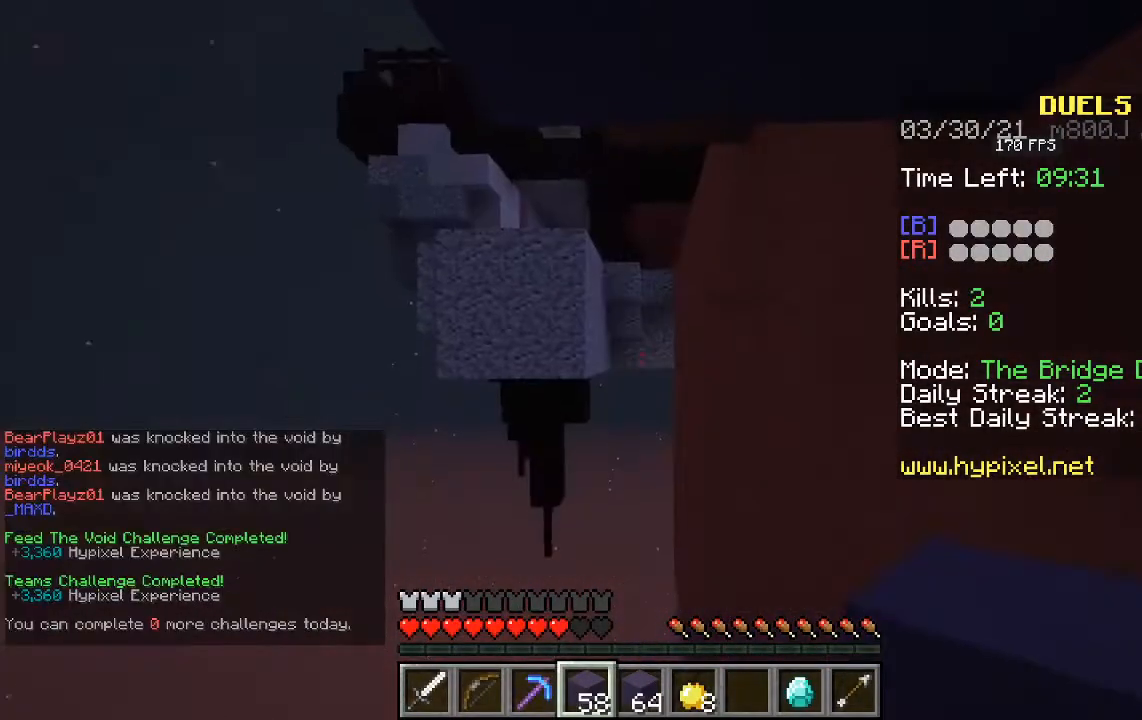
{"keys": [], "mouse": [], "events": []}
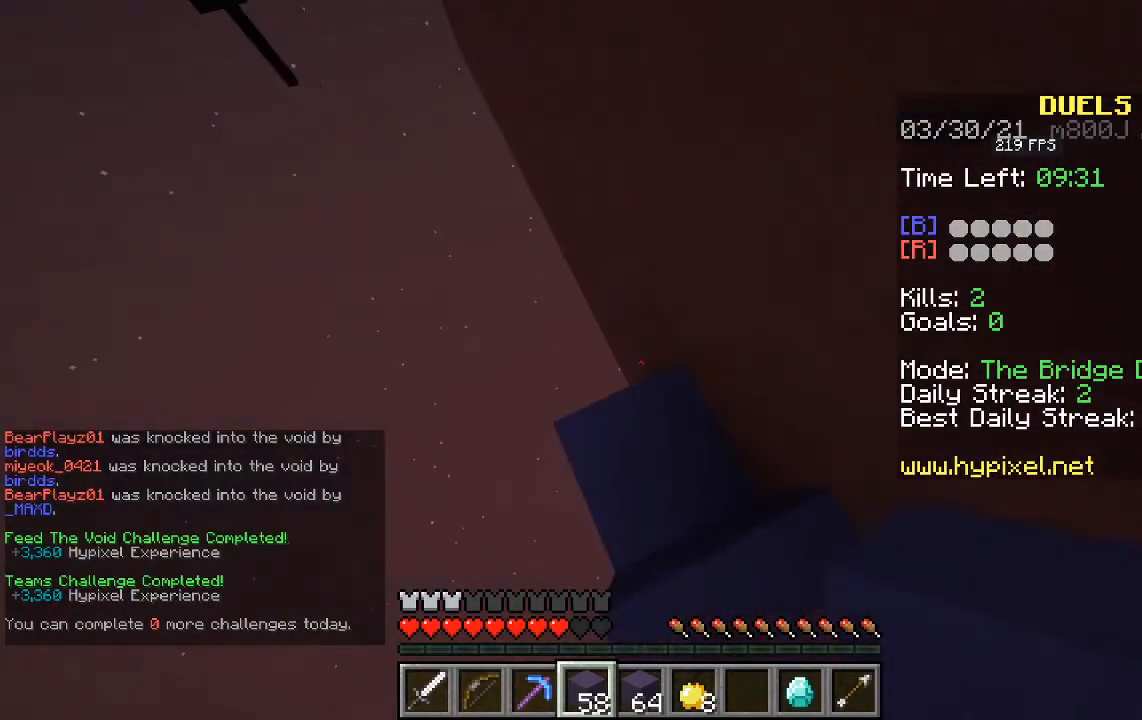
{"keys": [], "mouse": ["right"], "events": [[487, "mouse_right", "down"]]}
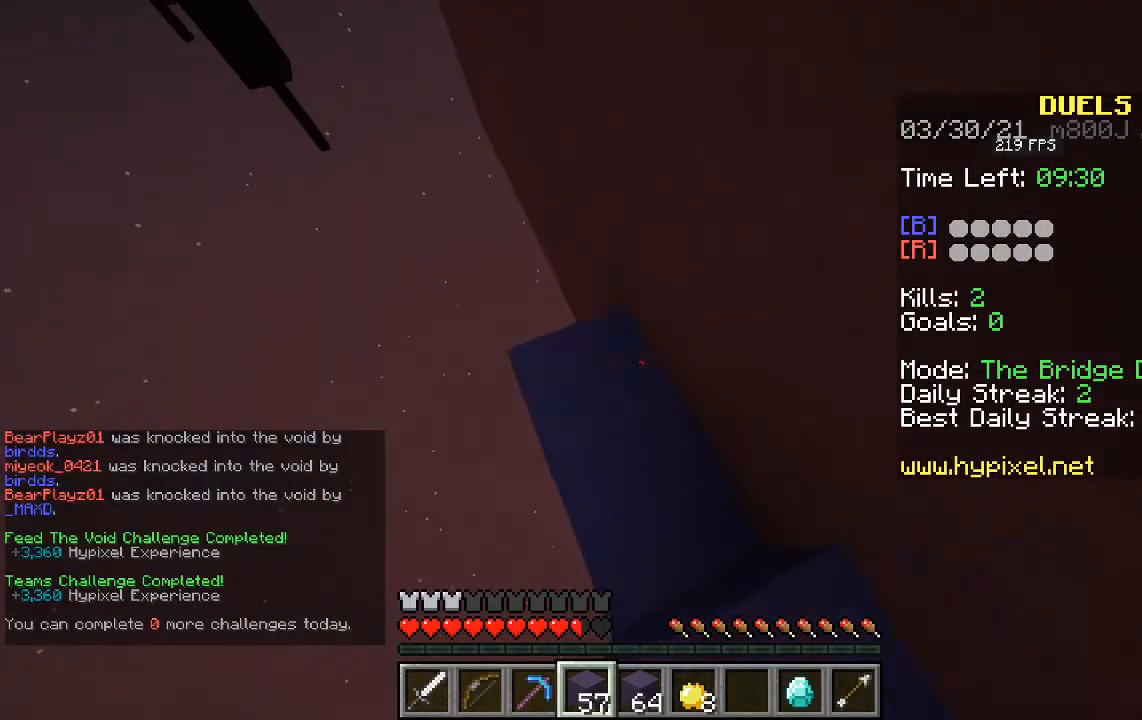
{"keys": ["d"], "mouse": [], "events": [[453, "mouse_right", "up"], [470, "d", "down"]]}
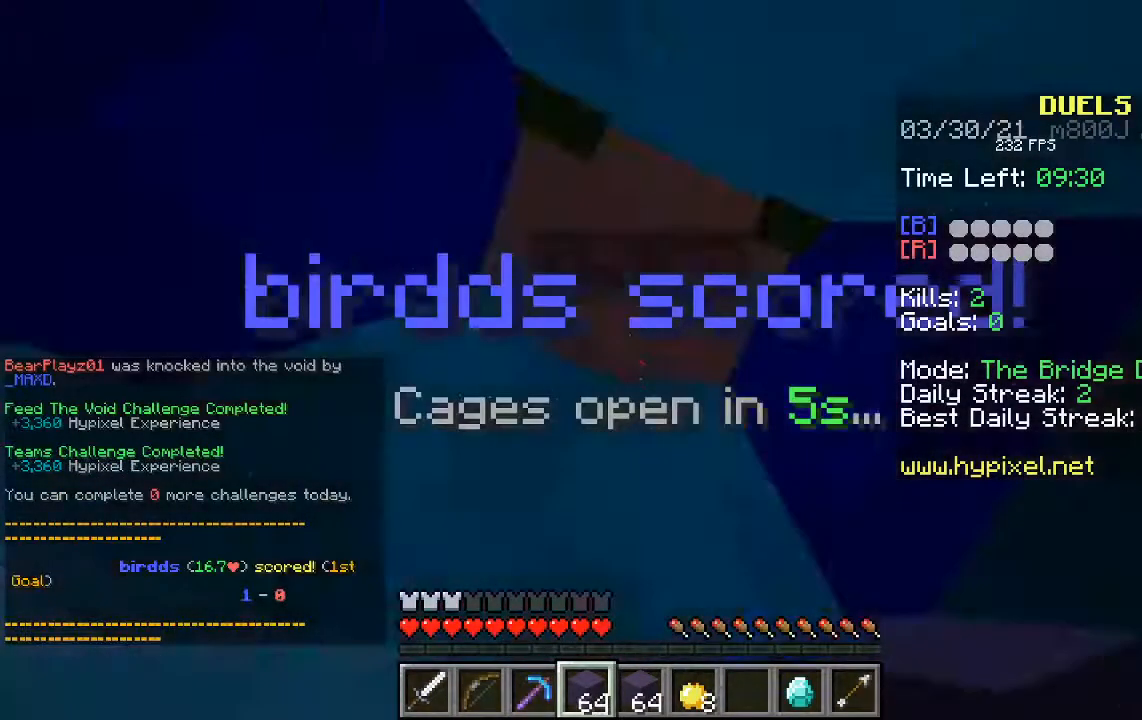
{"keys": [], "mouse": [], "events": [[235, "d", "up"]]}
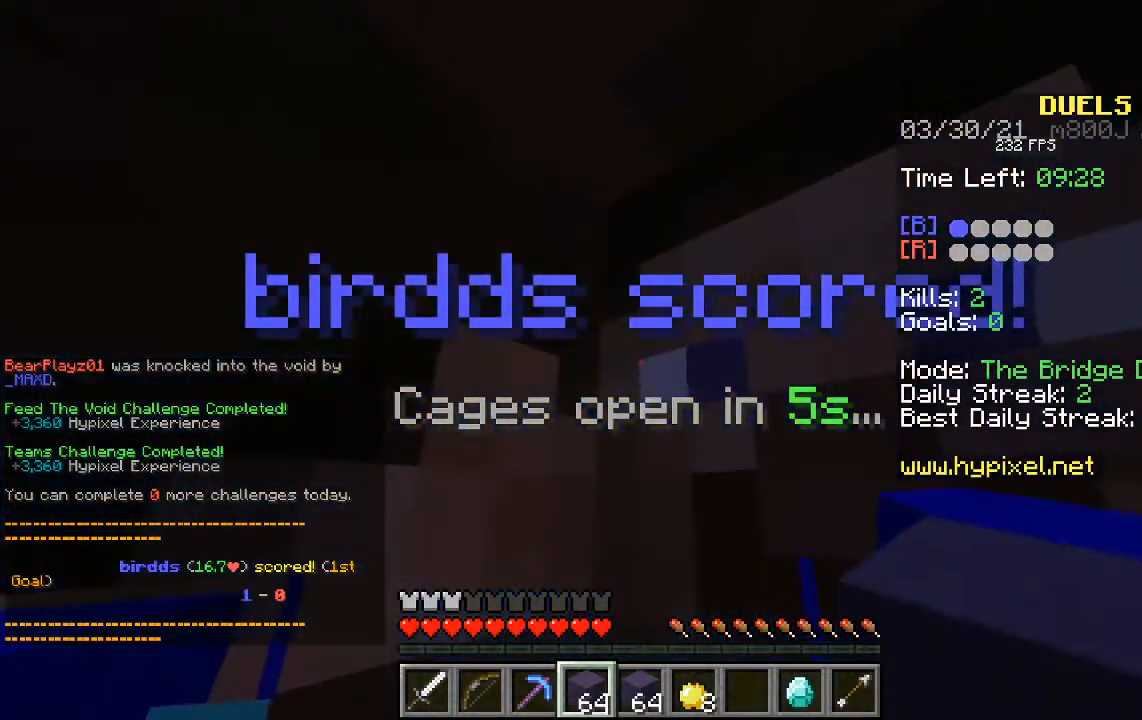
{"keys": ["d"], "mouse": [], "events": [[134, "d", "down"]]}
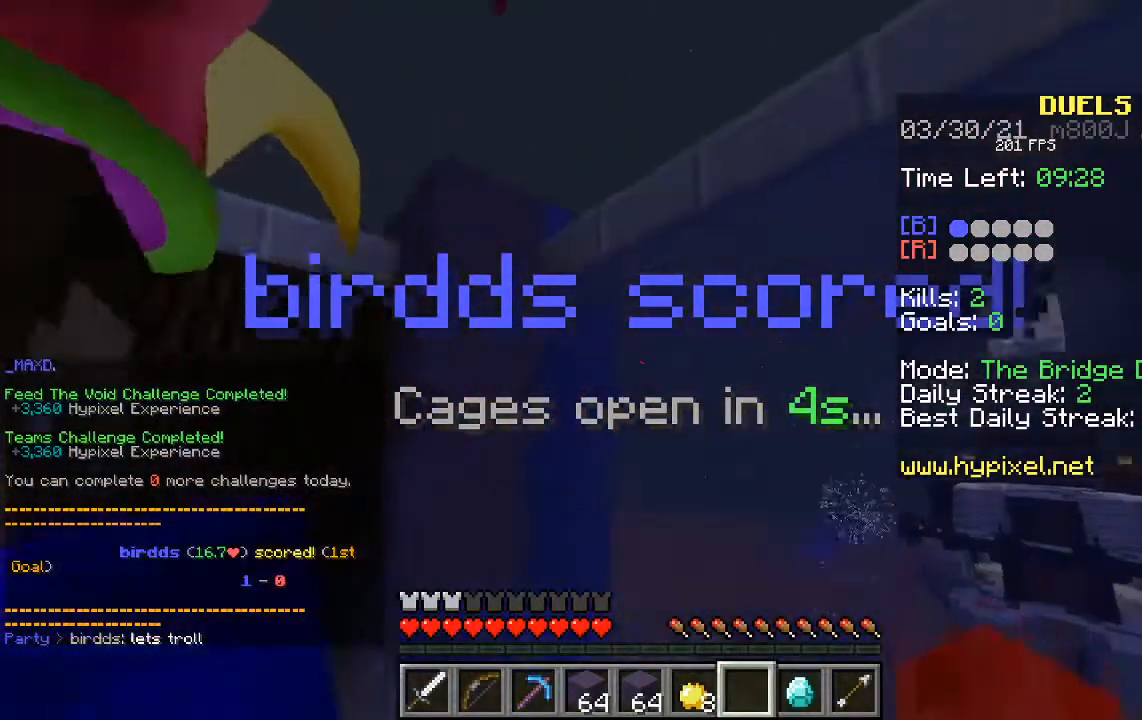
{"keys": [], "mouse": ["right"], "events": [[33, "mouse_right", "down"], [50, "d", "up"]]}
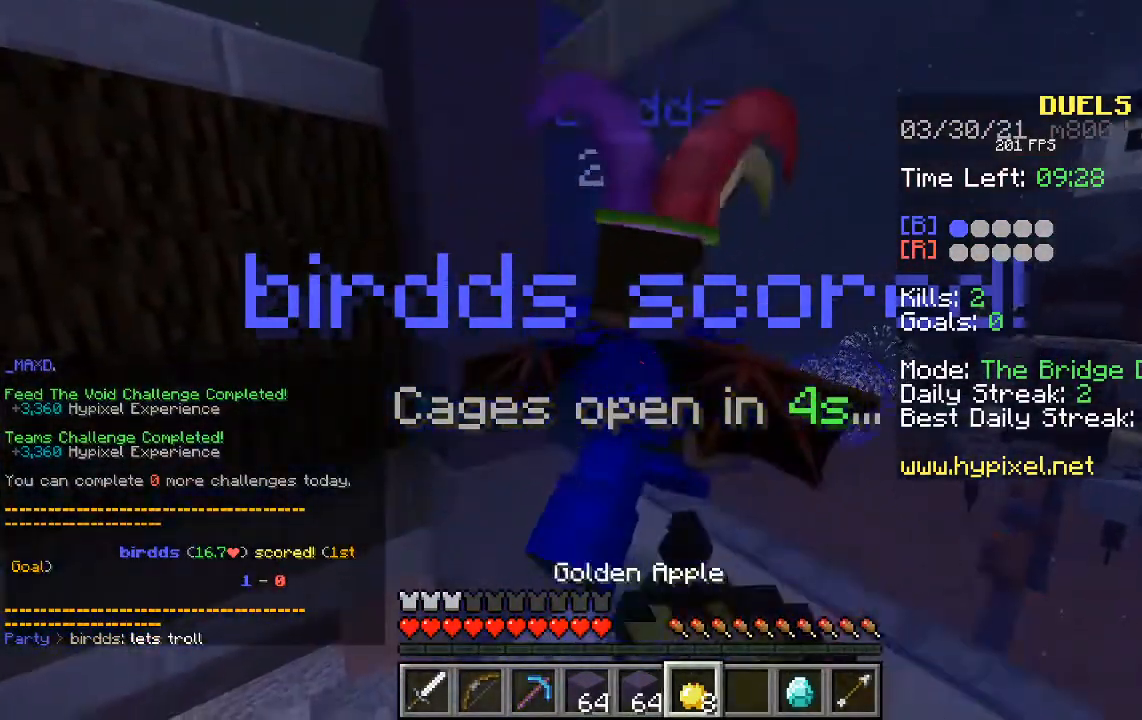
{"keys": [], "mouse": ["right"], "events": []}
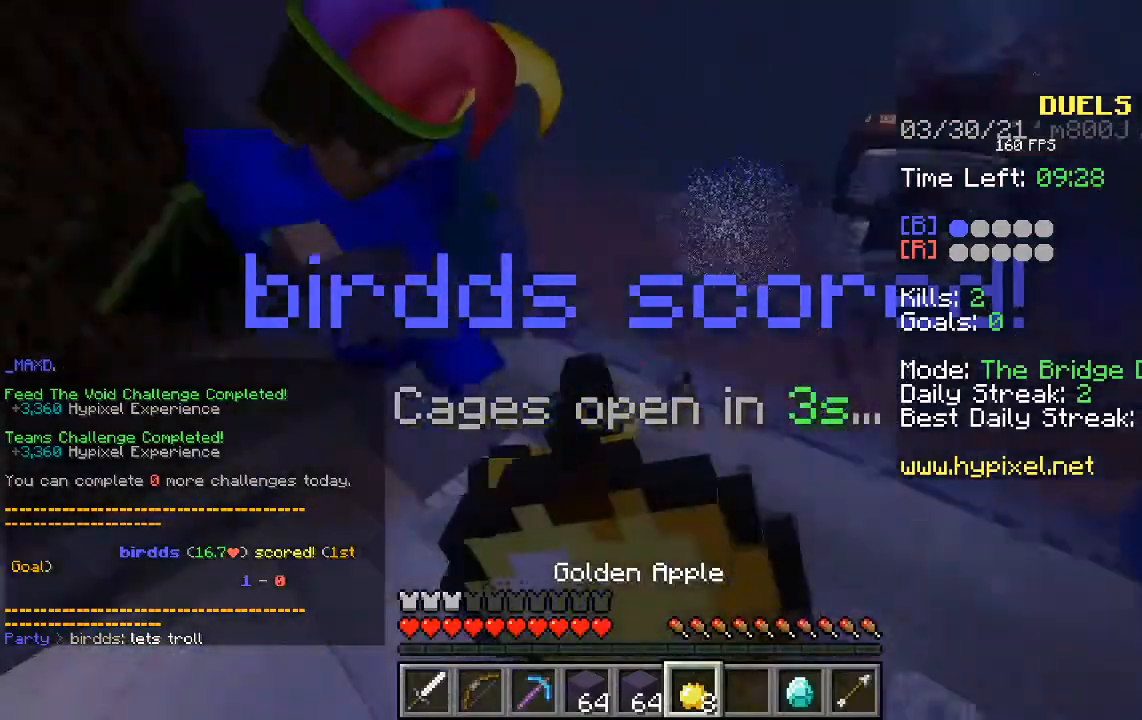
{"keys": ["space", "w"], "mouse": [], "events": [[168, "mouse_right", "up"], [168, "space", "down"], [168, "w", "down"]]}
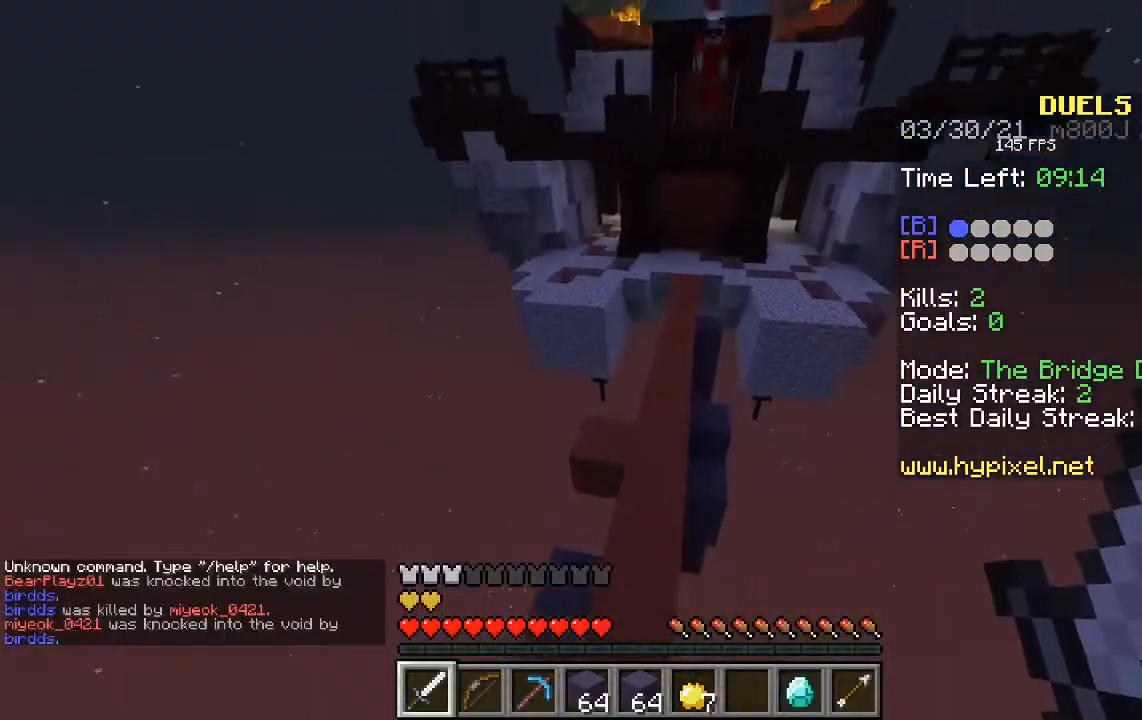
{"keys": ["space", "w"], "mouse": [], "events": []}
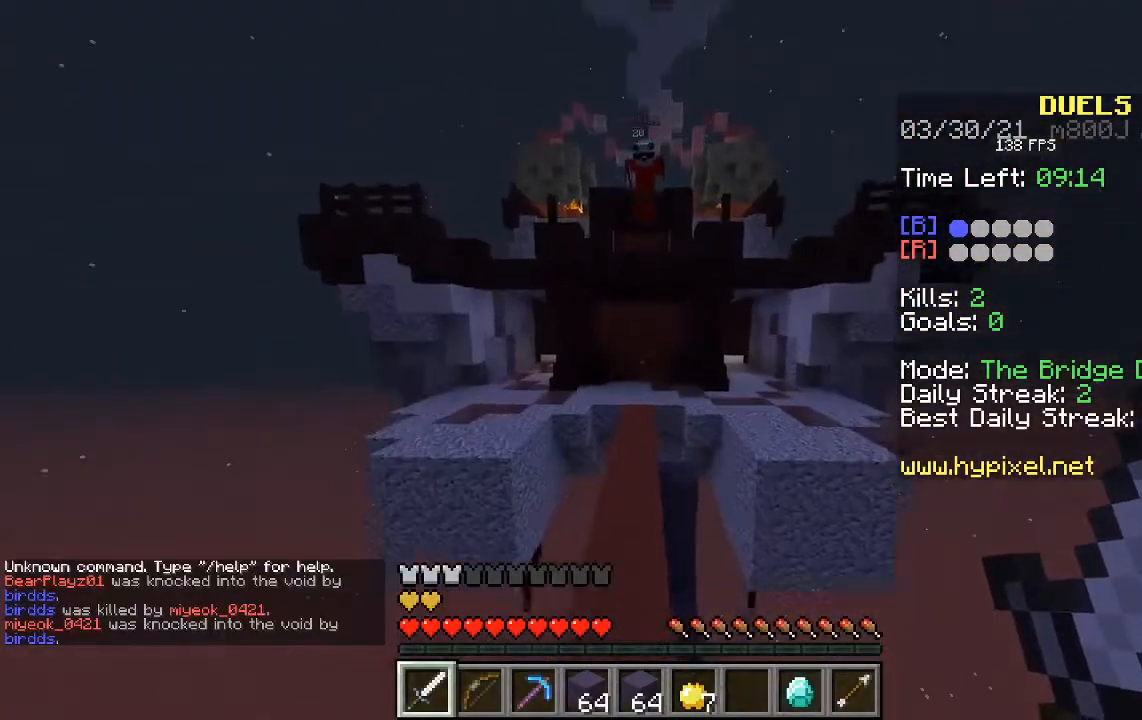
{"keys": ["w"], "mouse": [], "events": [[369, "space", "up"]]}
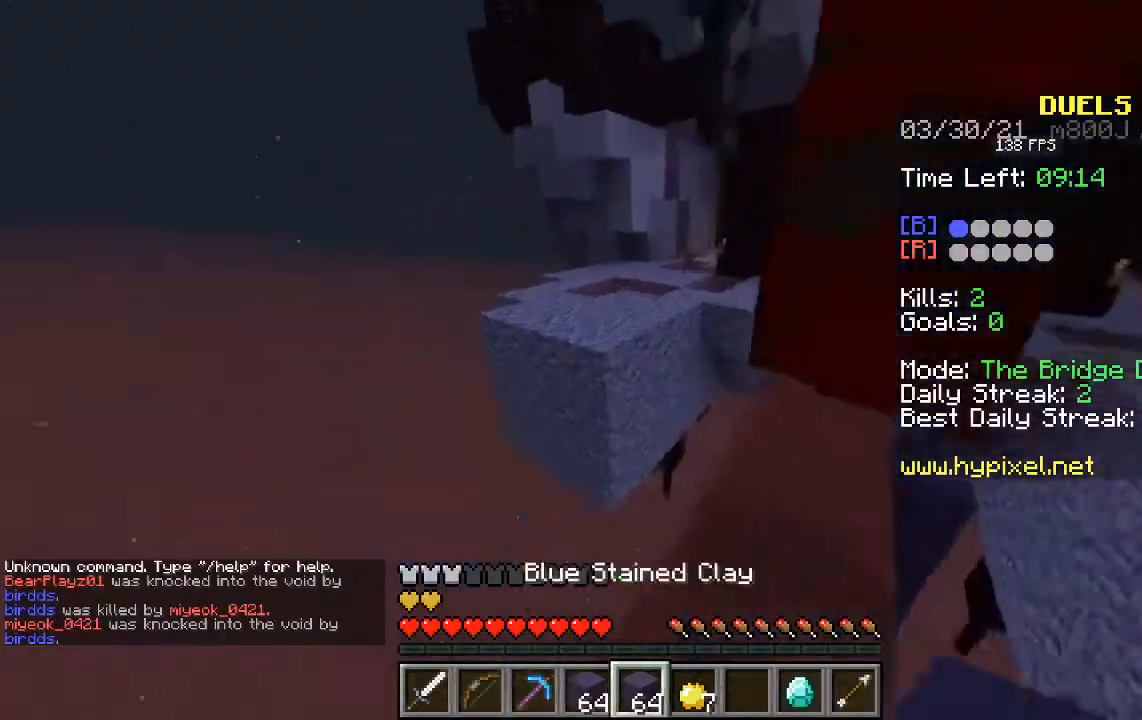
{"keys": ["a", "space", "w"], "mouse": ["right"], "events": [[101, "space", "down"], [336, "a", "down"], [369, "mouse_right", "down"]]}
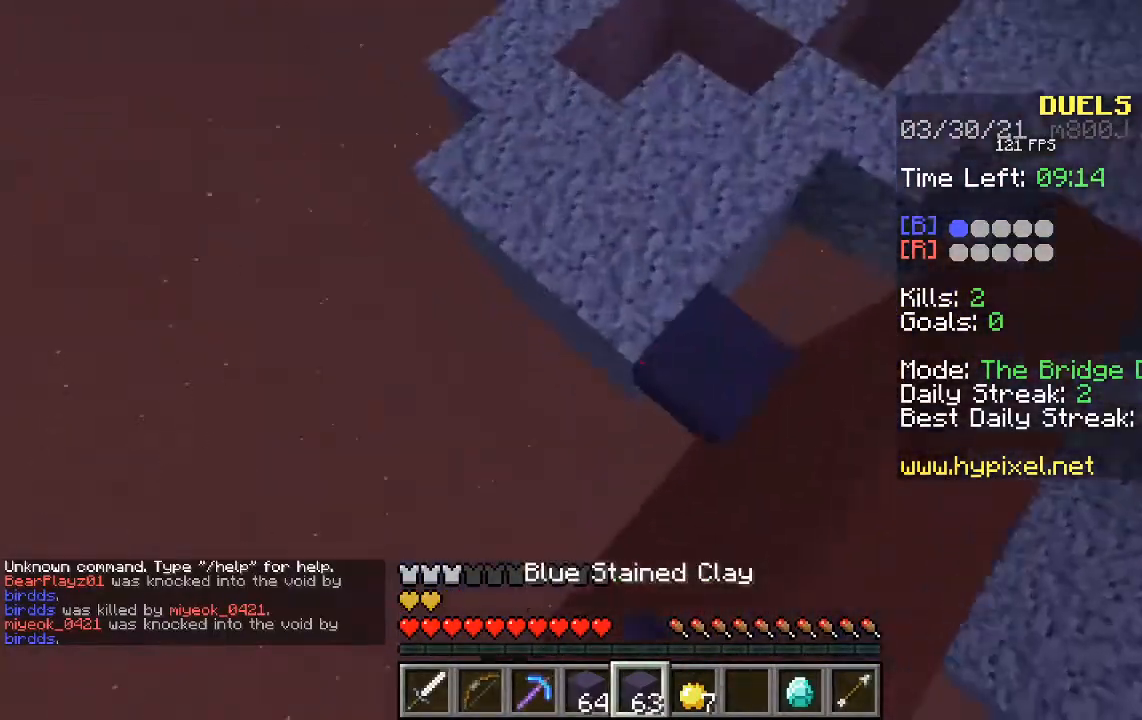
{"keys": ["a", "space", "w"], "mouse": [], "events": [[469, "mouse_right", "up"]]}